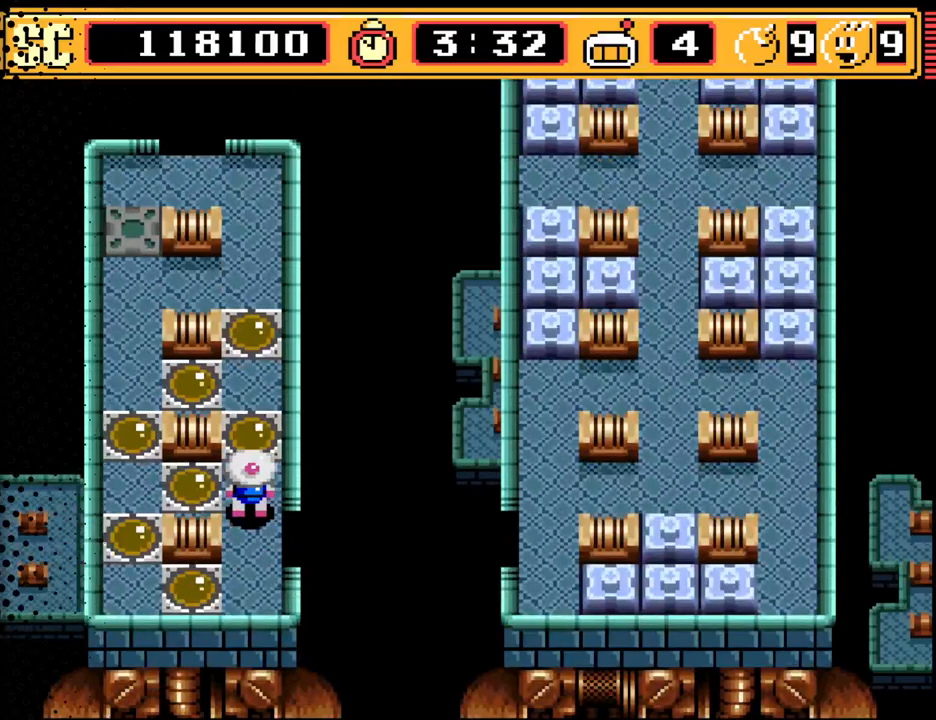
Gameplay with a controller (Nintendo layout); each line is a JSON object with the inputs held at the frame after it. "events" lists button and stick changes between this image and that frame as [ms after this image, input, new state], when the widget could be followed in between. Not read: L3 R3.
{"buttons": [], "events": [[300, "DPAD_DOWN", "down"], [367, "DPAD_DOWN", "up"]]}
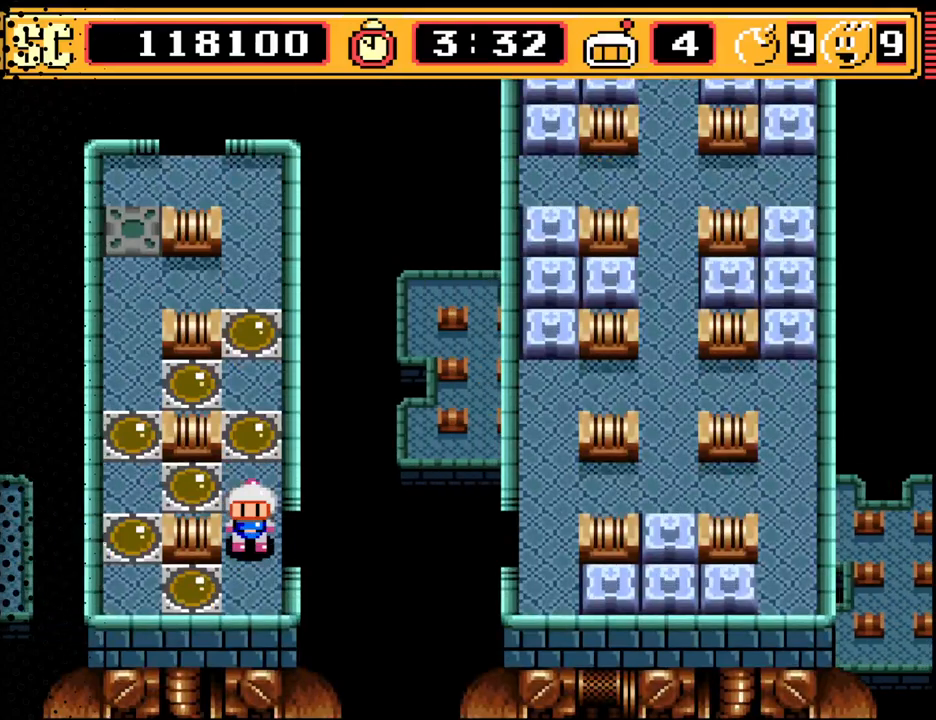
{"buttons": [], "events": []}
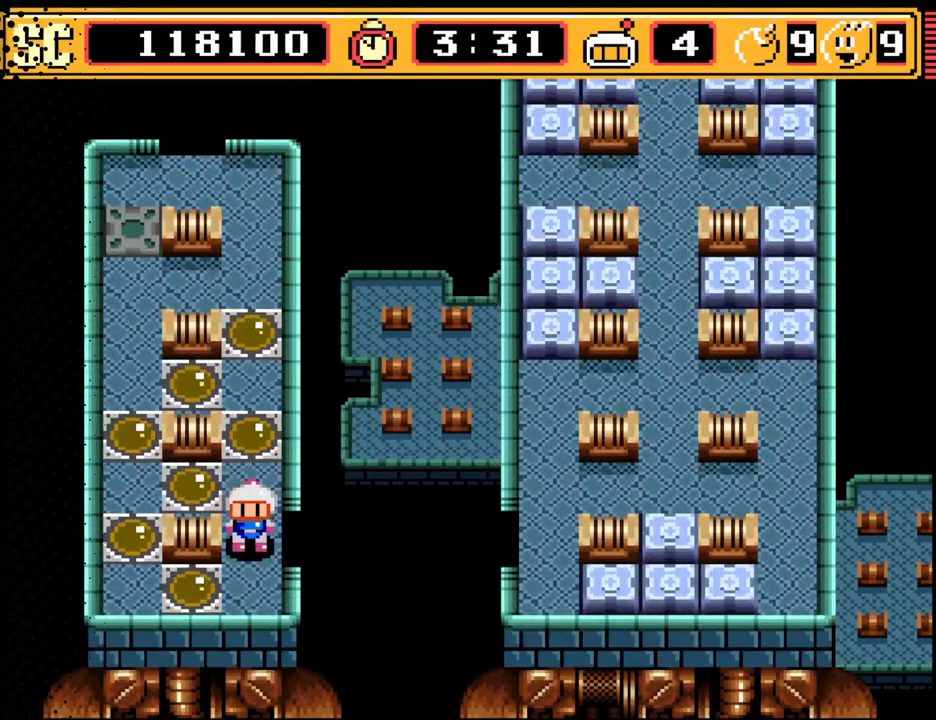
{"buttons": [], "events": []}
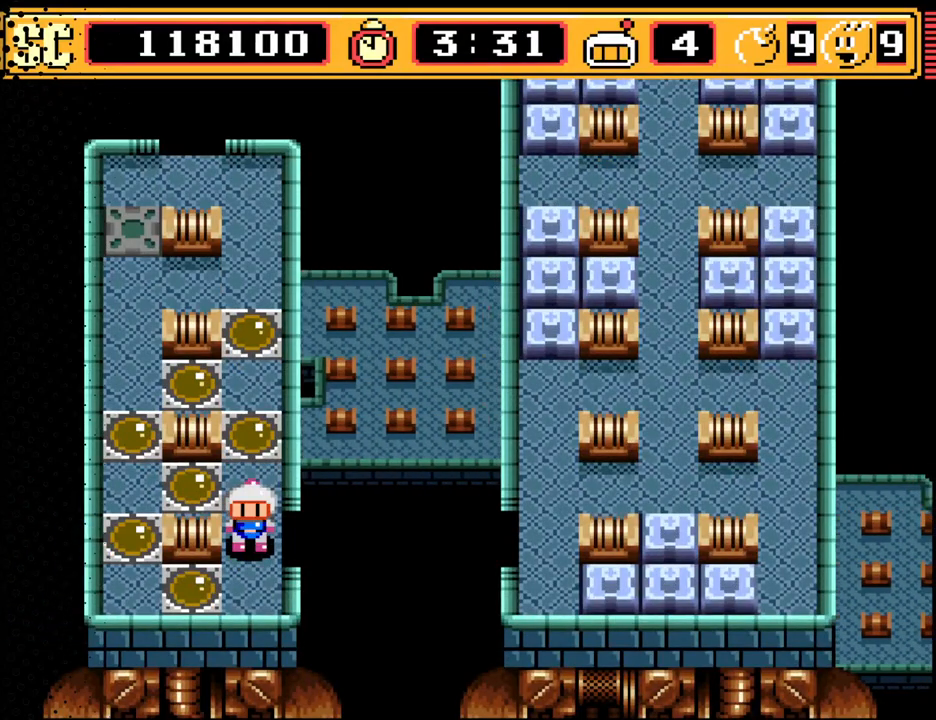
{"buttons": [], "events": []}
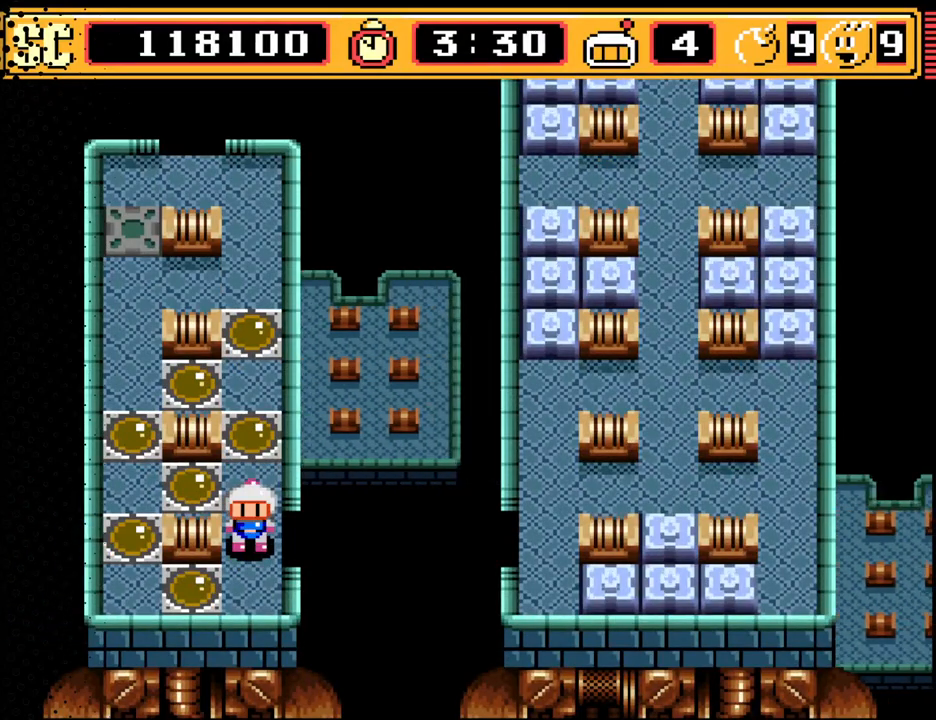
{"buttons": [], "events": [[200, "DPAD_DOWN", "down"], [300, "DPAD_DOWN", "up"]]}
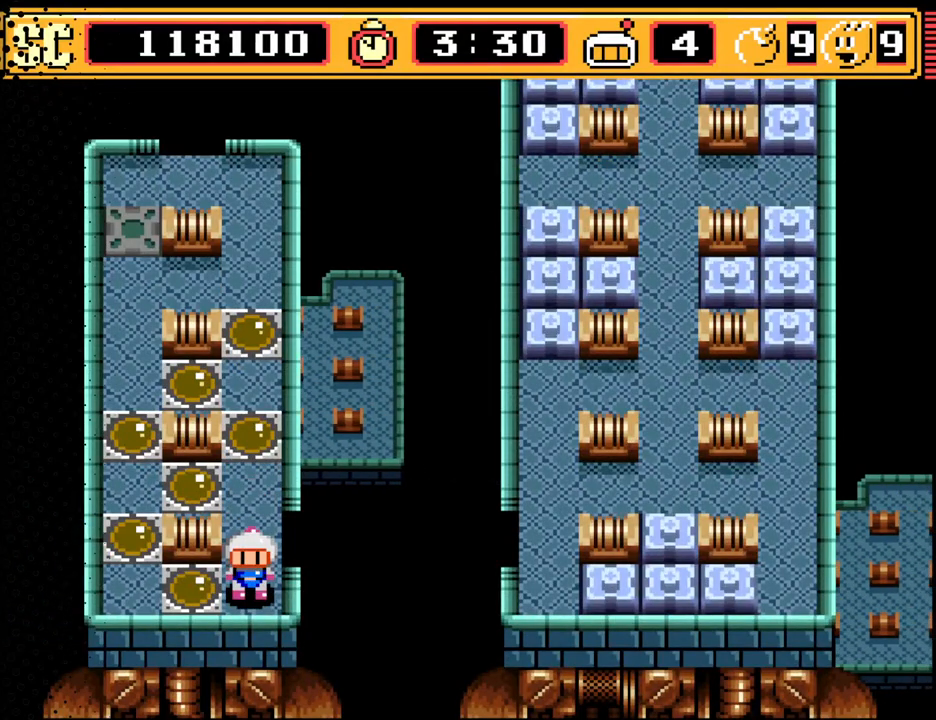
{"buttons": [], "events": []}
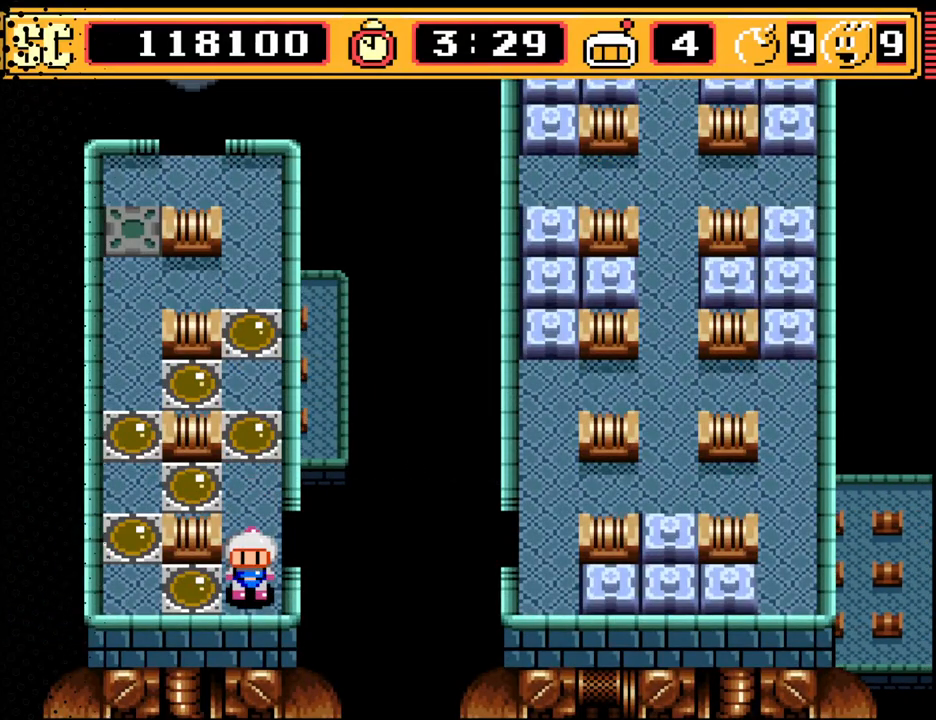
{"buttons": [], "events": []}
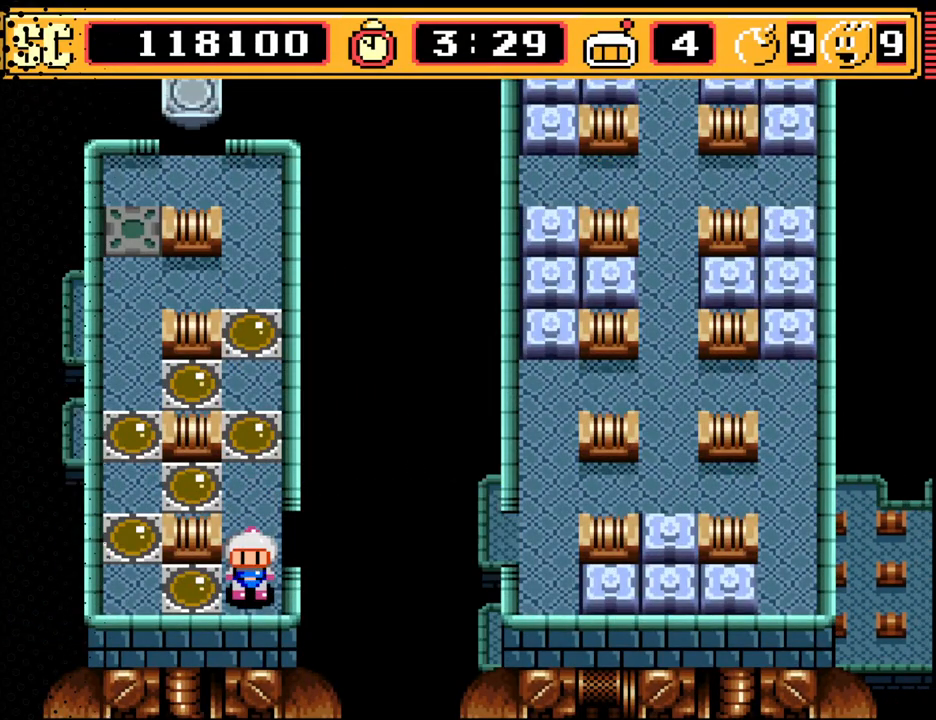
{"buttons": [], "events": []}
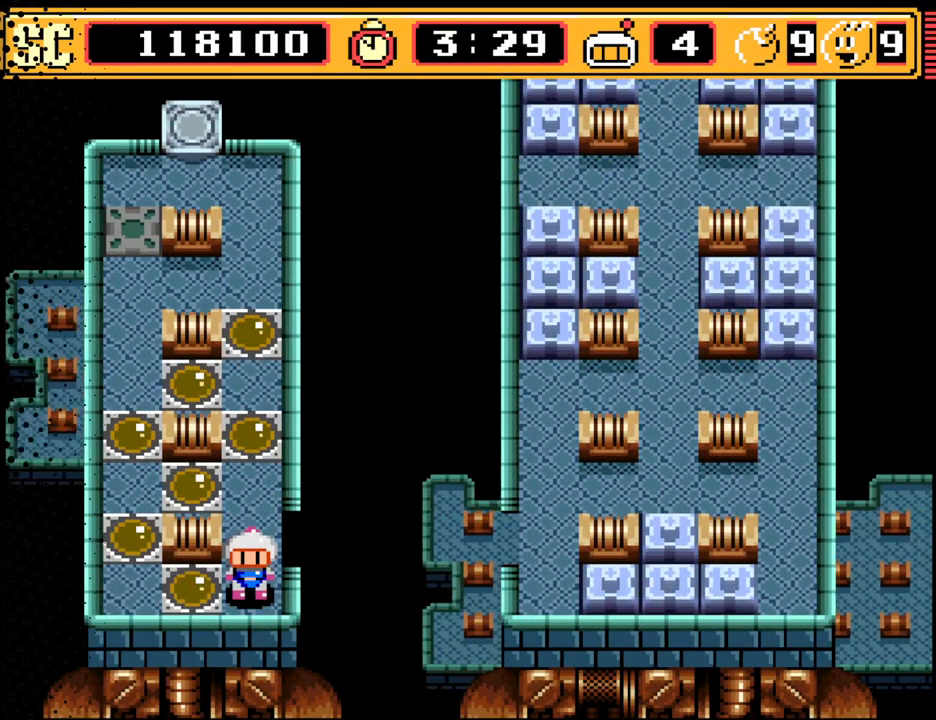
{"buttons": [], "events": [[300, "A", "down"], [433, "A", "up"]]}
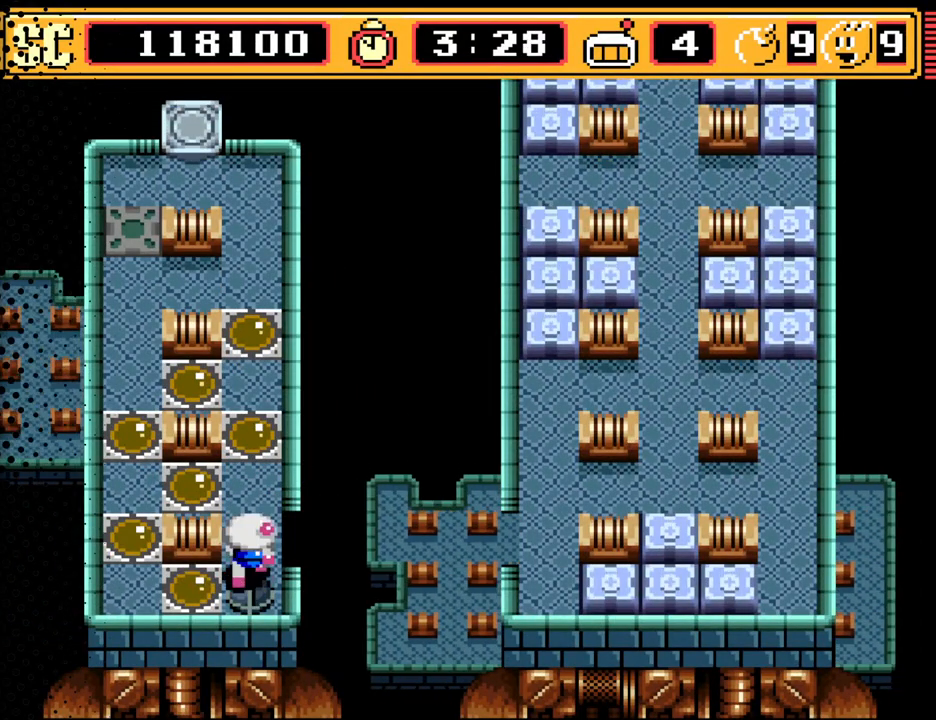
{"buttons": [], "events": [[33, "DPAD_UP", "down"], [200, "DPAD_UP", "up"]]}
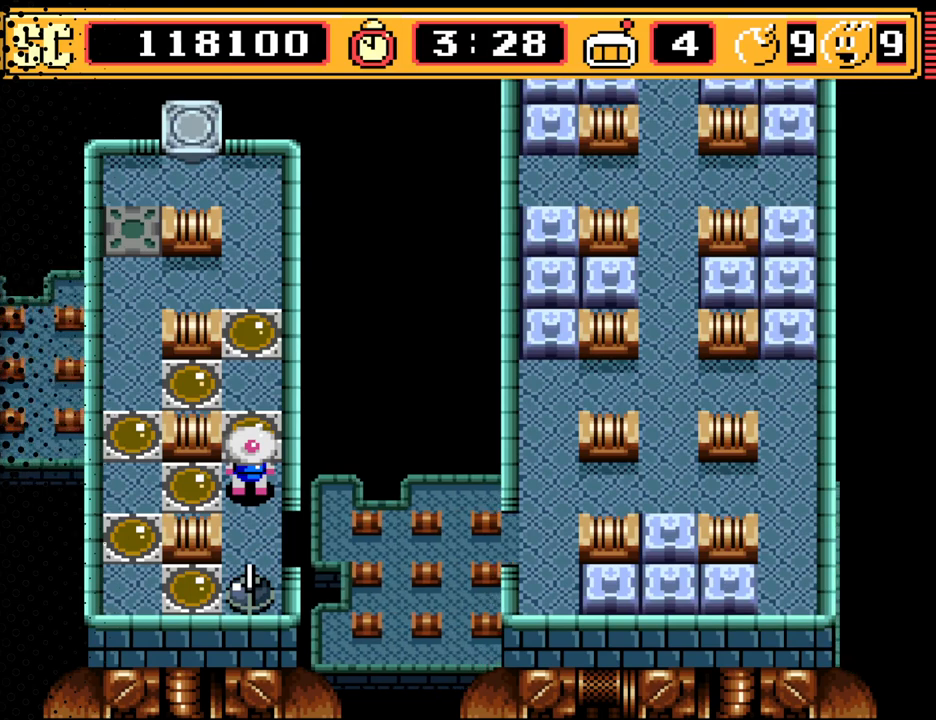
{"buttons": [], "events": []}
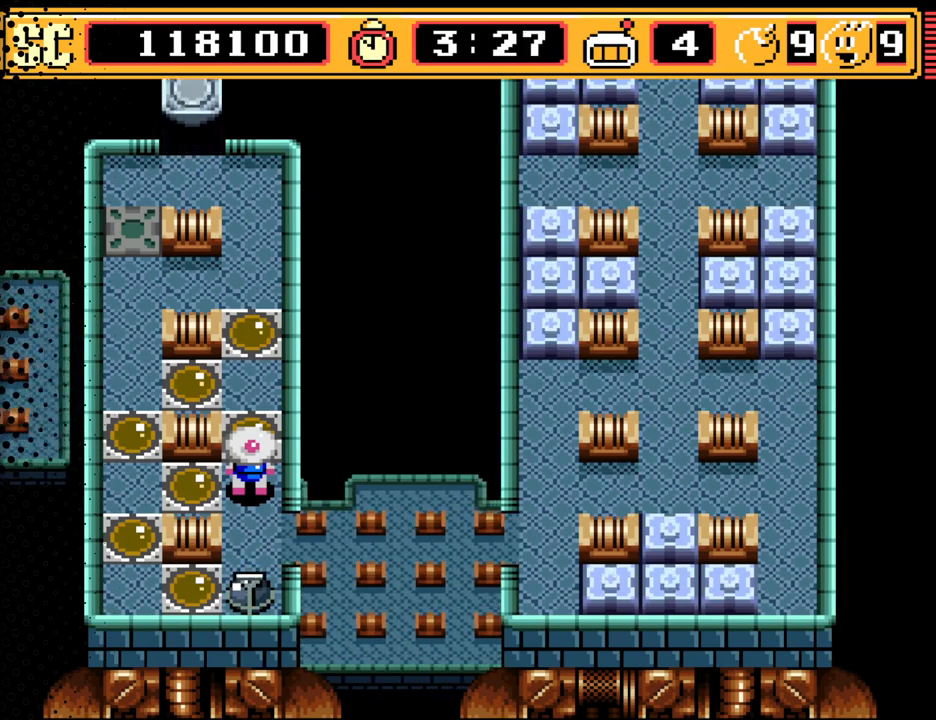
{"buttons": [], "events": []}
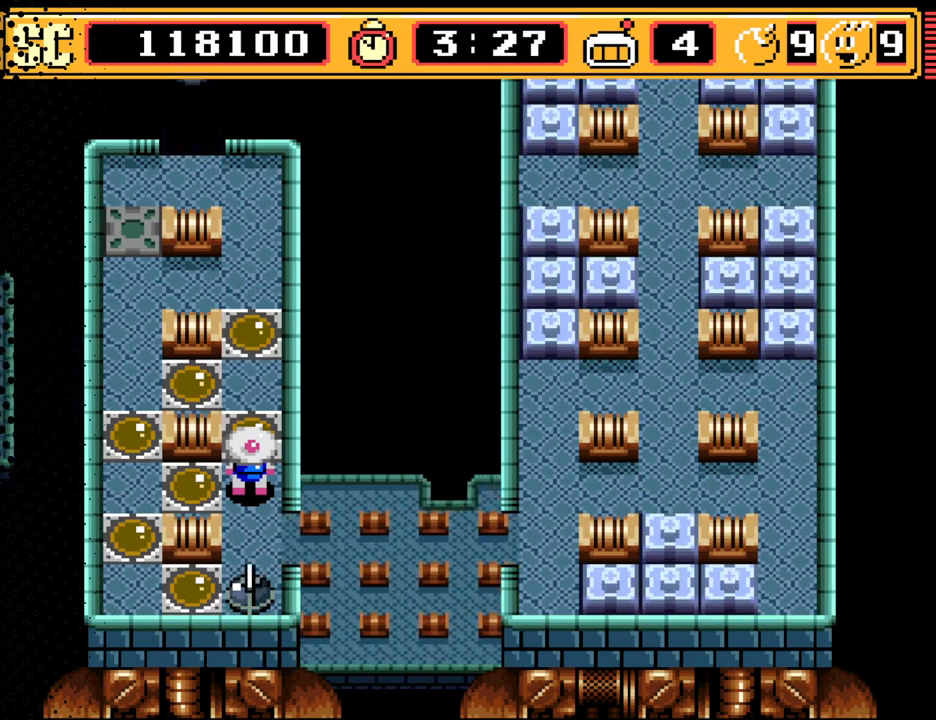
{"buttons": [], "events": []}
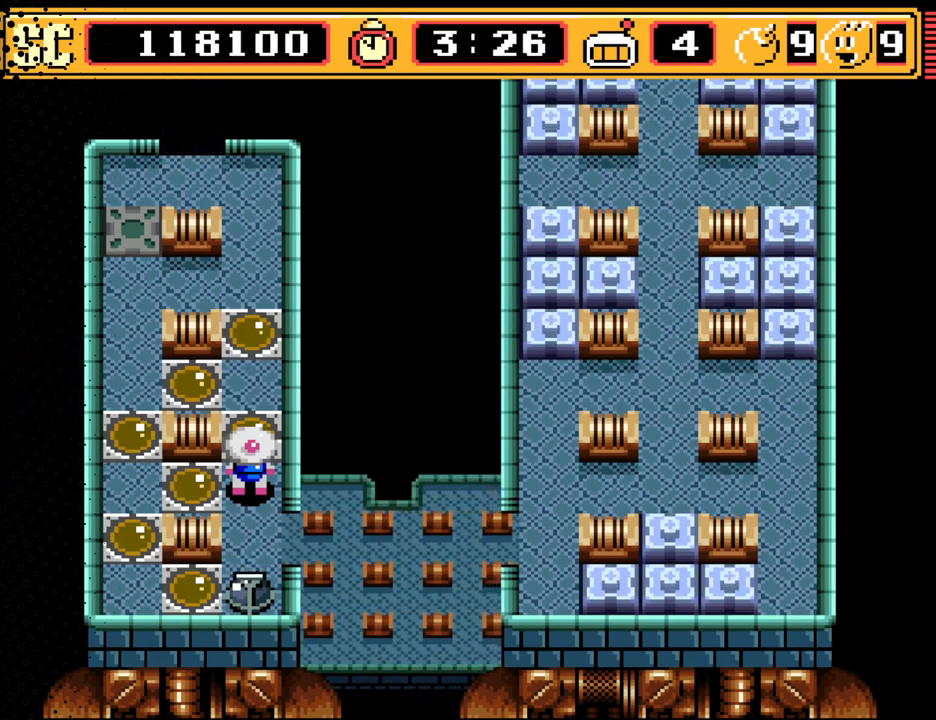
{"buttons": ["A"], "events": [[400, "A", "down"]]}
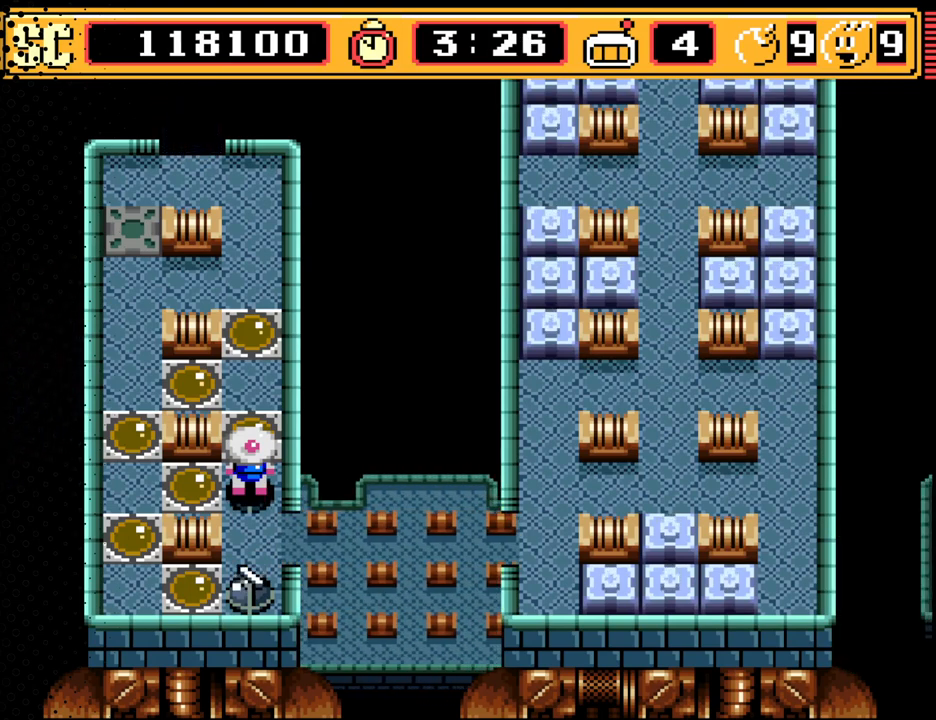
{"buttons": [], "events": [[33, "A", "up"], [233, "DPAD_UP", "down"], [367, "DPAD_UP", "up"]]}
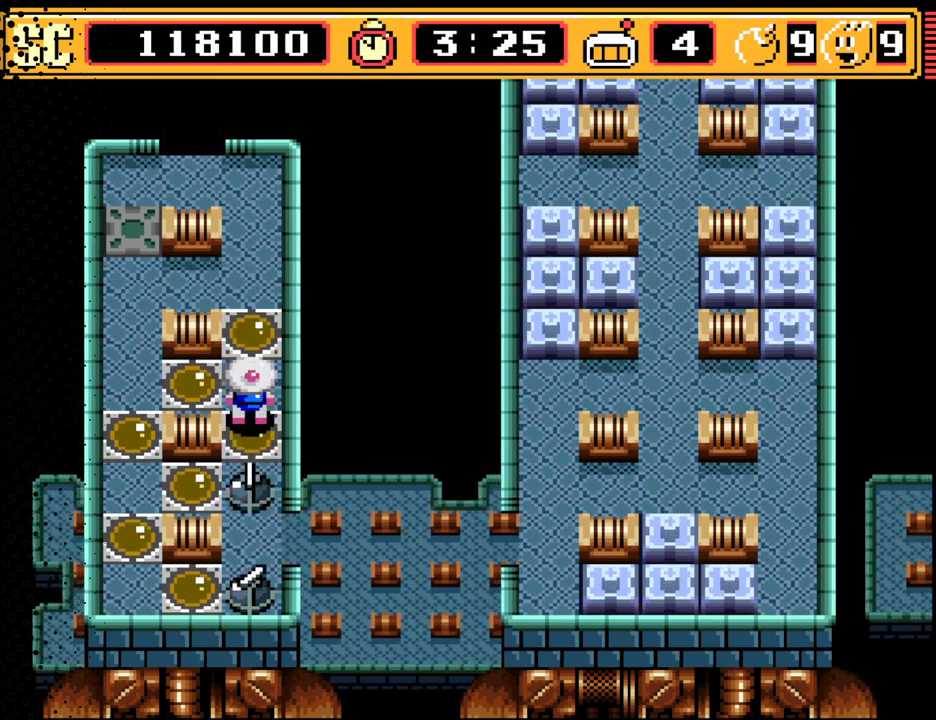
{"buttons": ["DPAD_UP"], "events": [[467, "DPAD_UP", "down"]]}
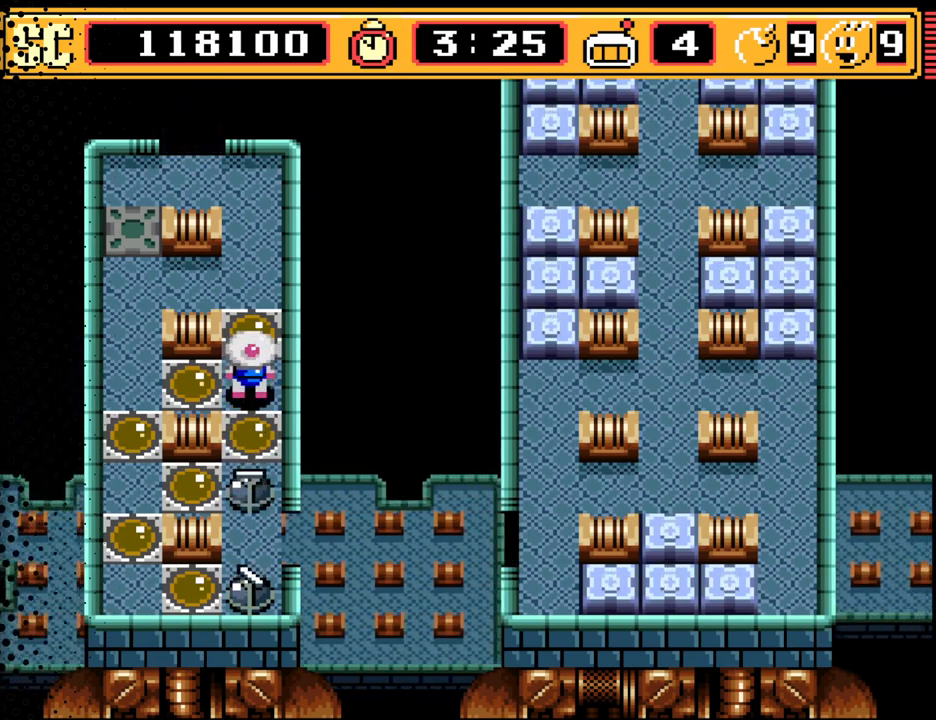
{"buttons": [], "events": [[33, "DPAD_UP", "up"]]}
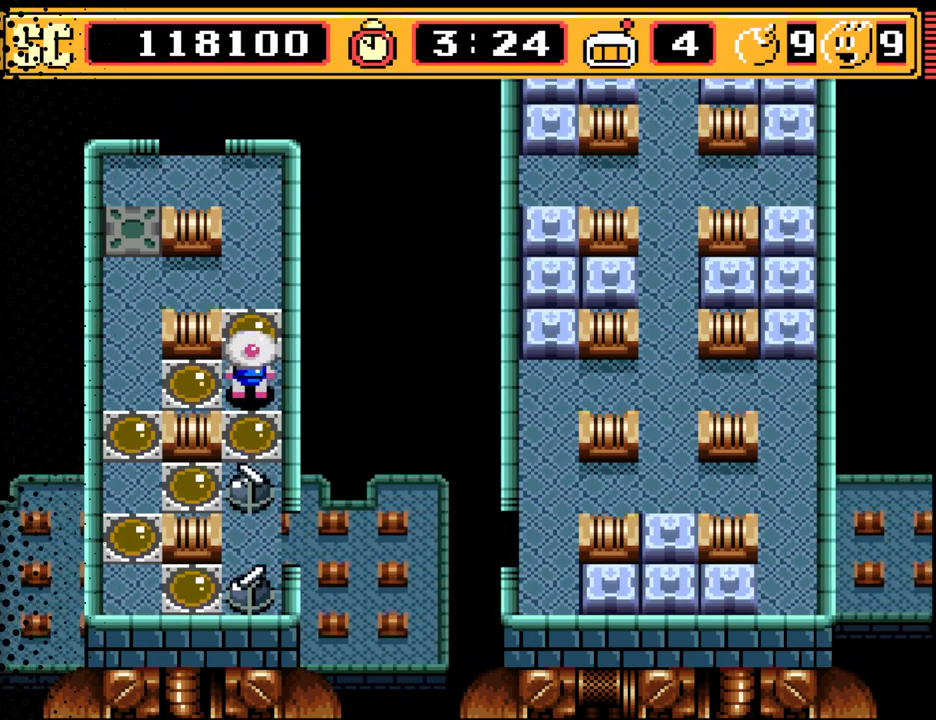
{"buttons": ["A"], "events": [[433, "A", "down"]]}
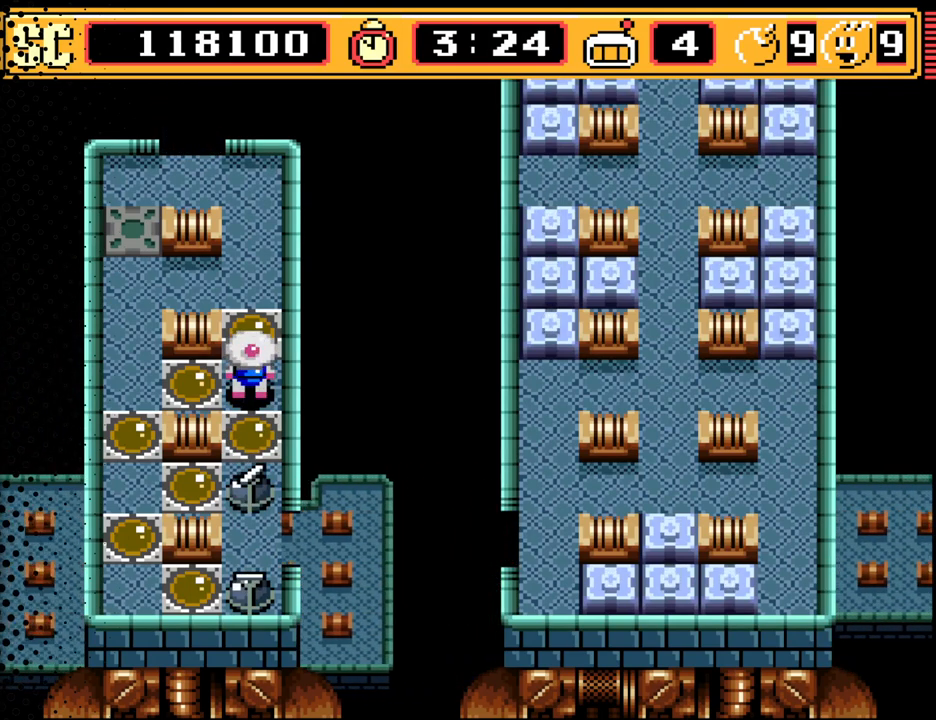
{"buttons": ["DPAD_DOWN"], "events": [[33, "A", "up"], [167, "DPAD_LEFT", "down"], [367, "DPAD_LEFT", "up"], [500, "DPAD_DOWN", "down"]]}
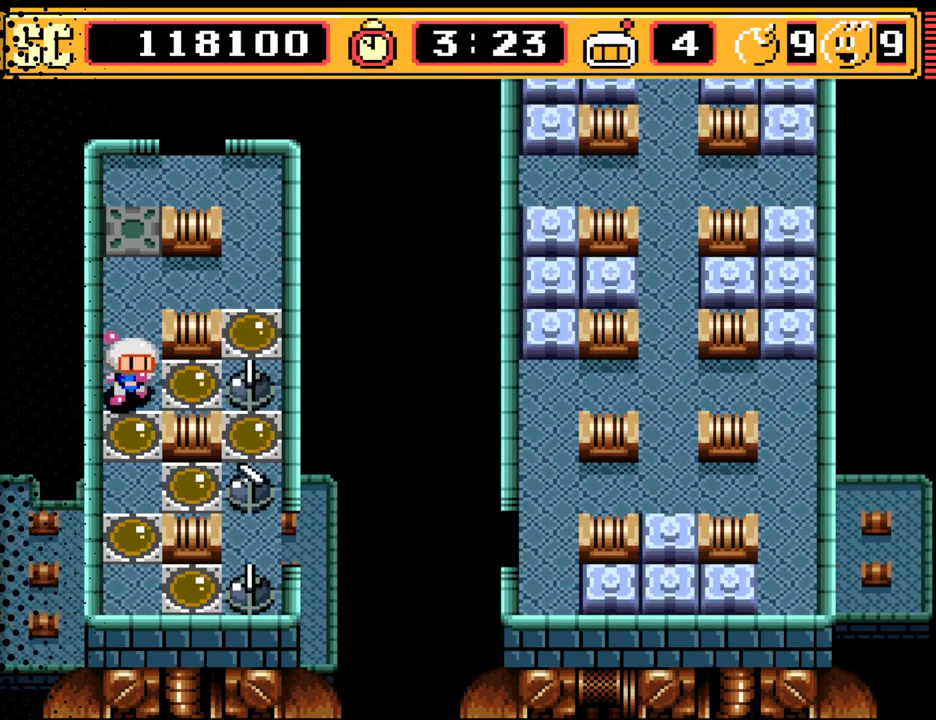
{"buttons": [], "events": [[200, "DPAD_DOWN", "up"]]}
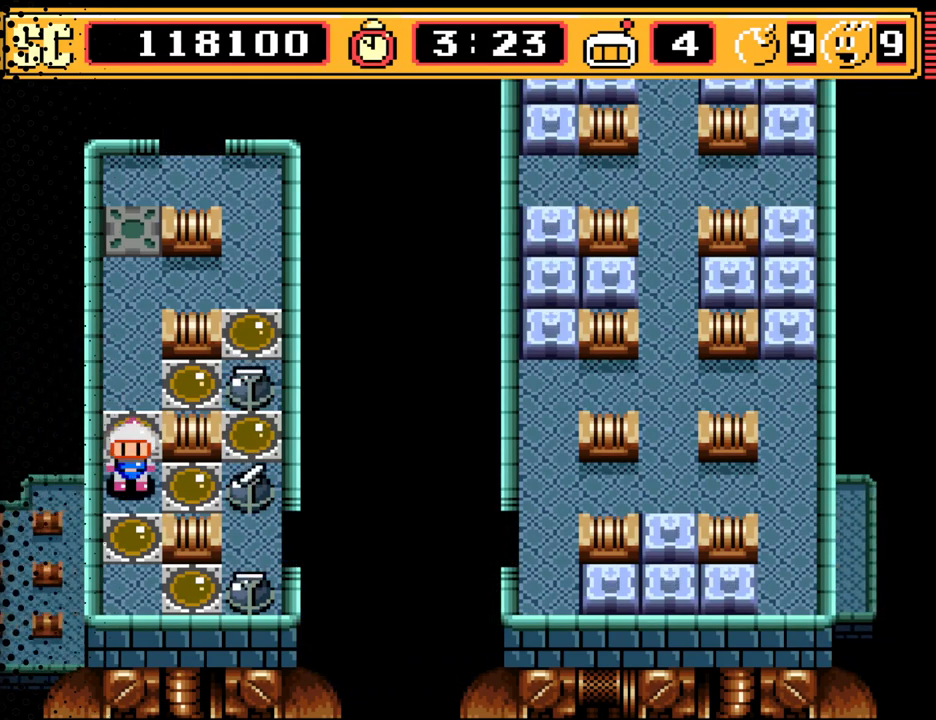
{"buttons": ["DPAD_DOWN"], "events": [[467, "DPAD_DOWN", "down"]]}
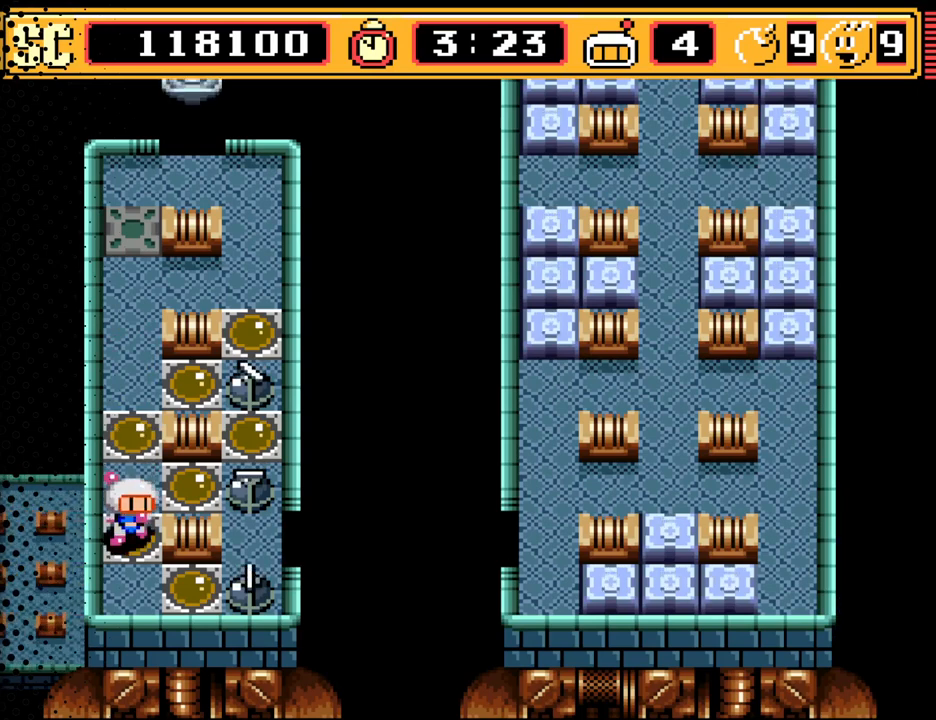
{"buttons": ["A"], "events": [[167, "DPAD_DOWN", "up"], [500, "A", "down"]]}
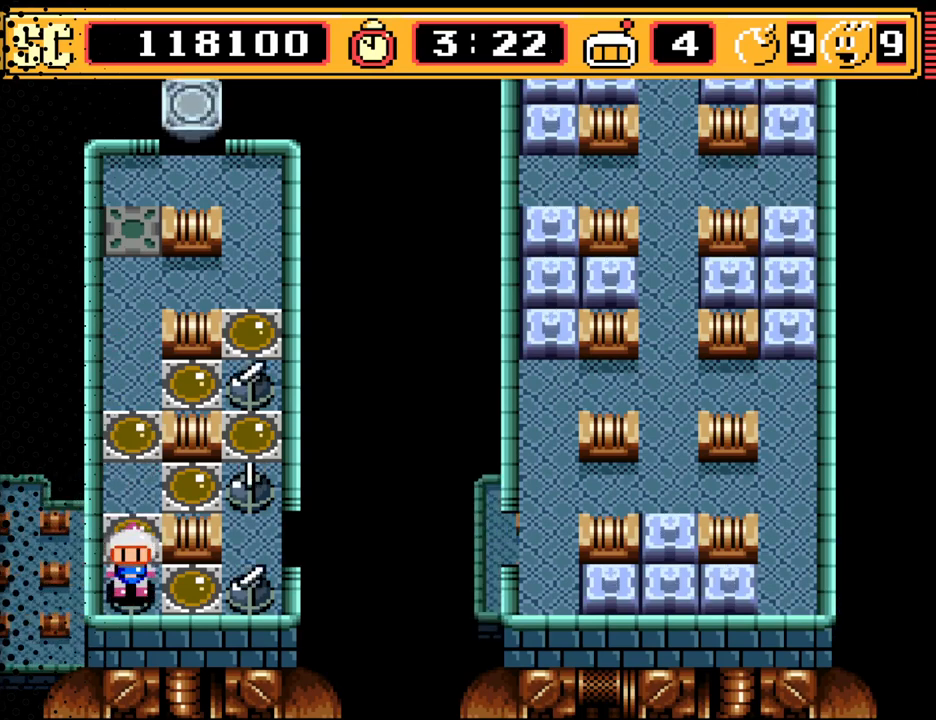
{"buttons": ["A"], "events": [[100, "A", "up"], [133, "DPAD_UP", "down"], [333, "DPAD_UP", "up"], [433, "A", "down"]]}
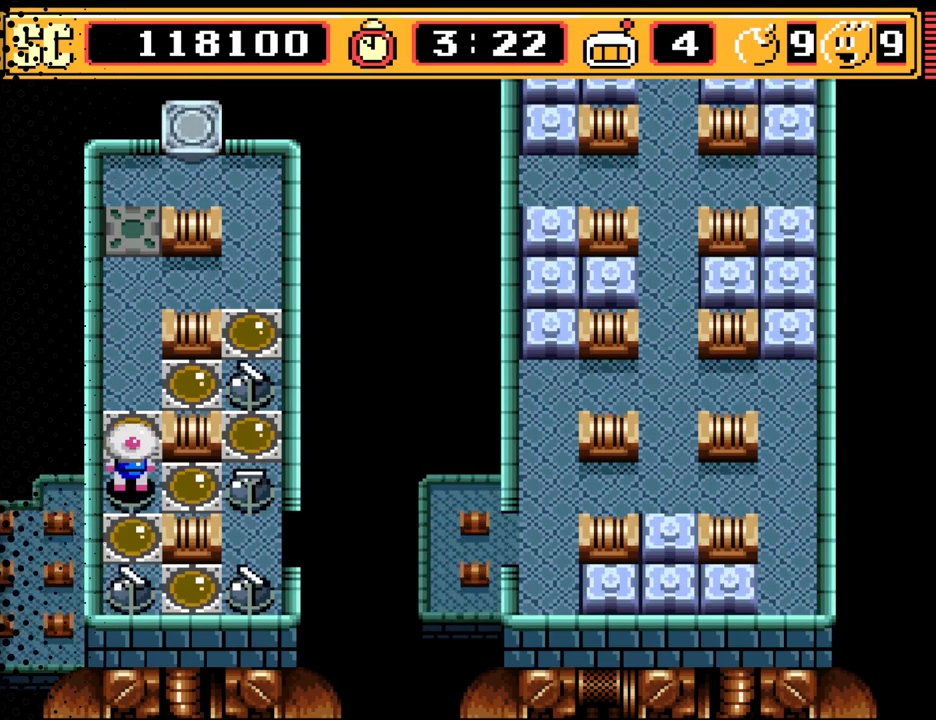
{"buttons": [], "events": [[67, "A", "up"], [167, "DPAD_UP", "down"], [333, "DPAD_UP", "up"]]}
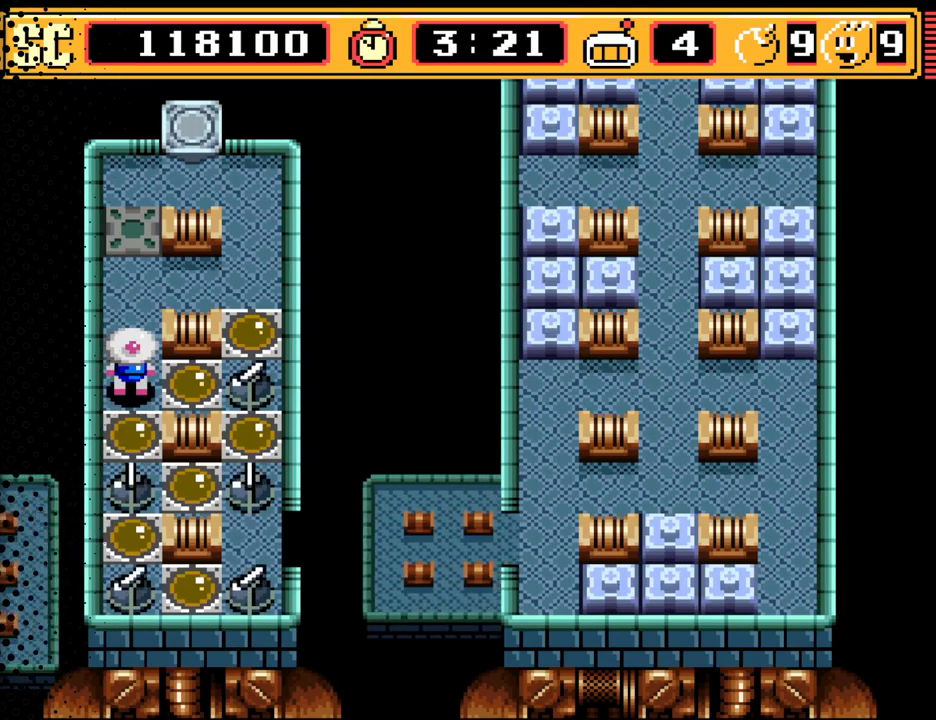
{"buttons": ["A"], "events": [[433, "A", "down"]]}
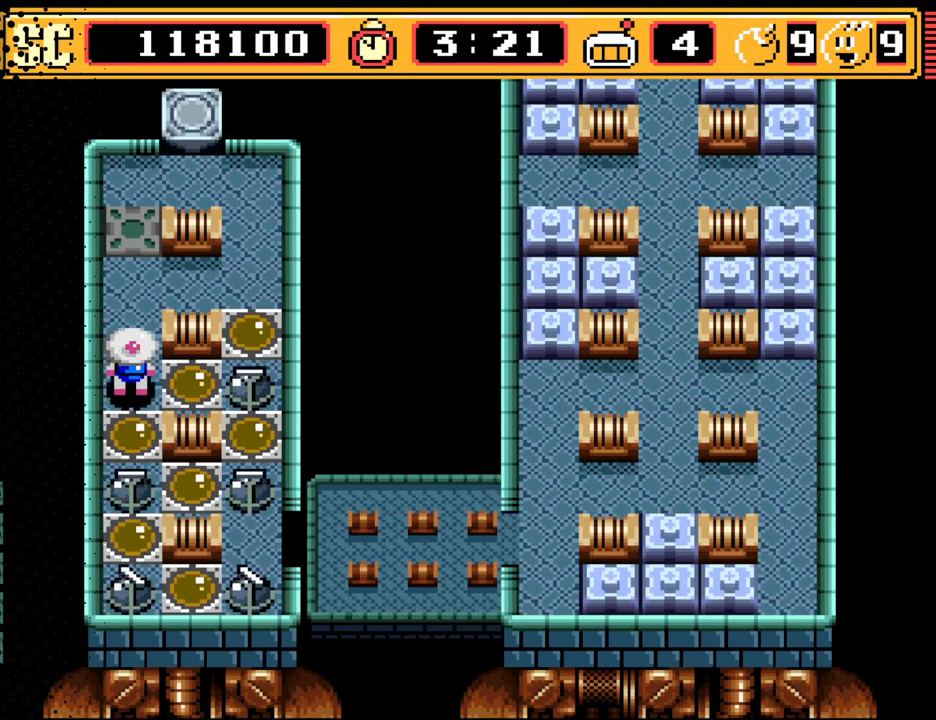
{"buttons": ["DPAD_RIGHT"], "events": [[67, "A", "up"], [133, "DPAD_UP", "down"], [300, "DPAD_UP", "up"], [500, "DPAD_RIGHT", "down"]]}
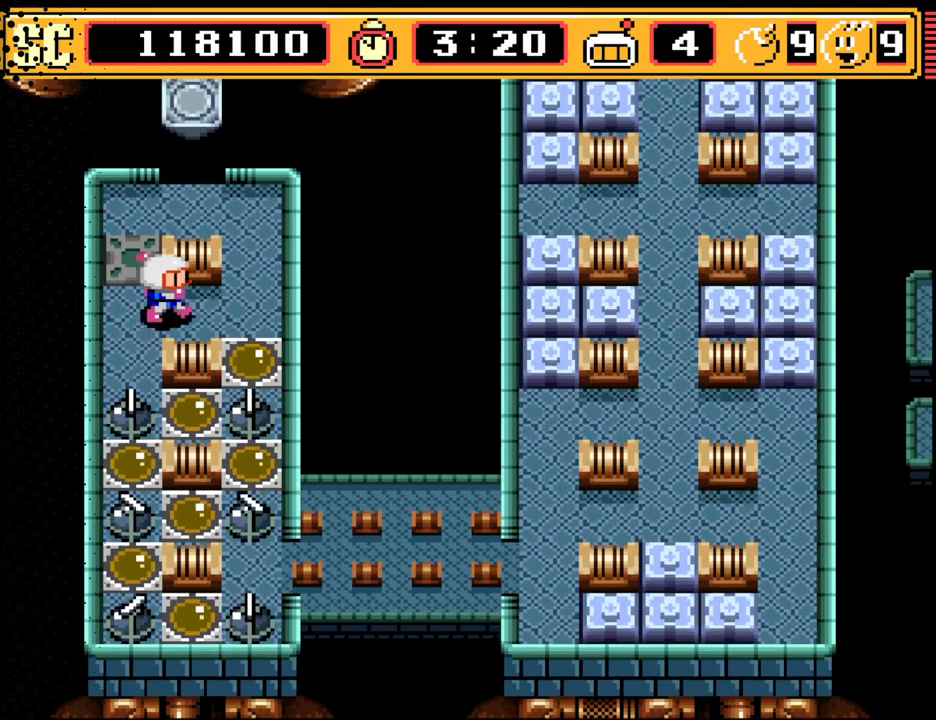
{"buttons": [], "events": [[100, "DPAD_RIGHT", "up"]]}
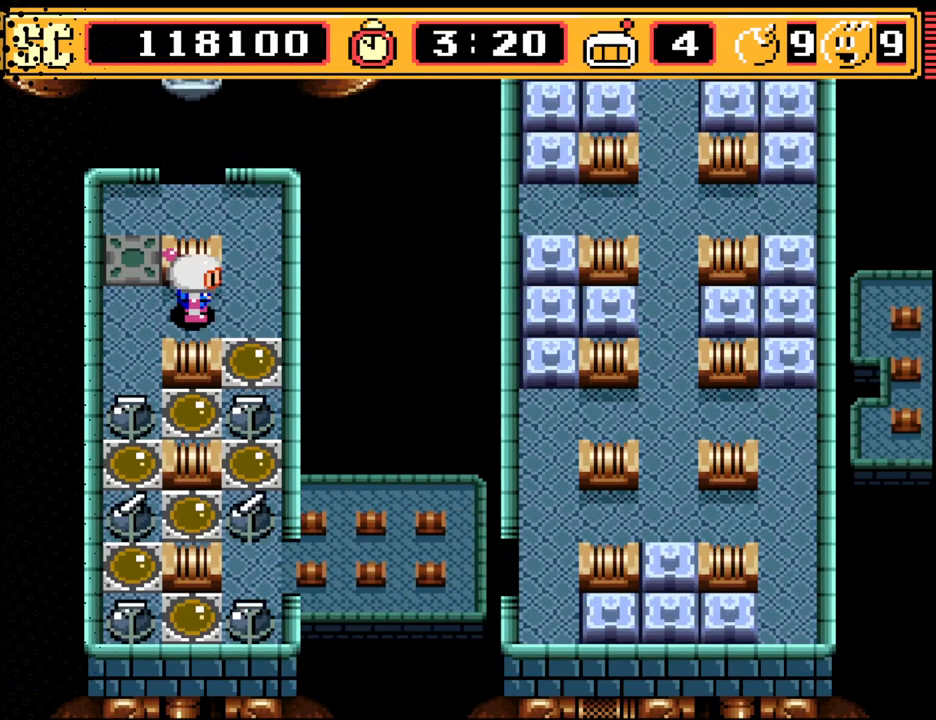
{"buttons": ["B"], "events": [[500, "B", "down"]]}
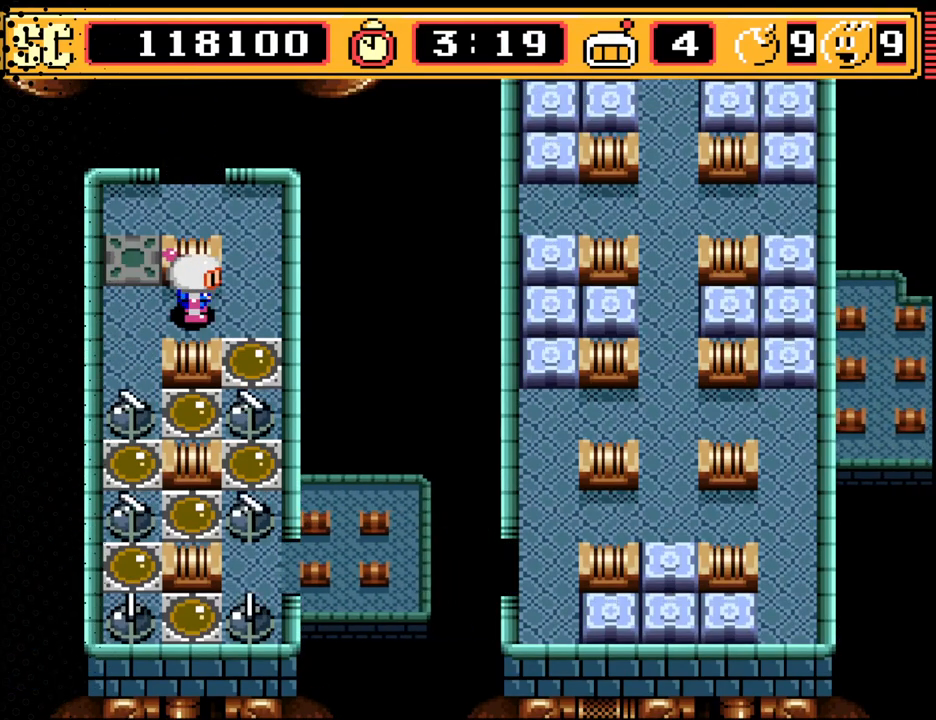
{"buttons": [], "events": [[133, "B", "up"]]}
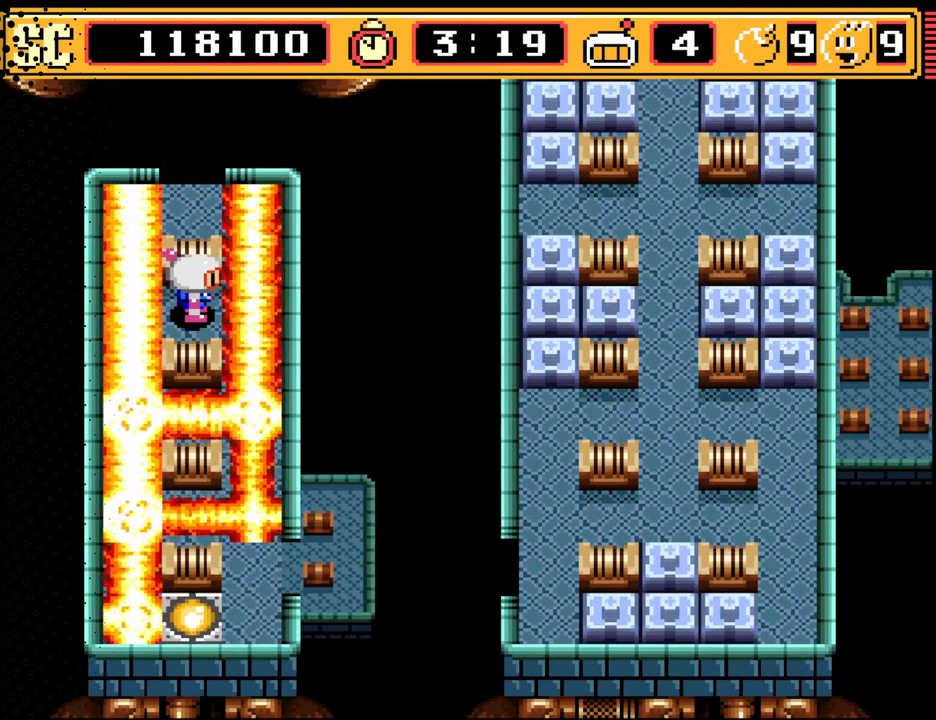
{"buttons": [], "events": []}